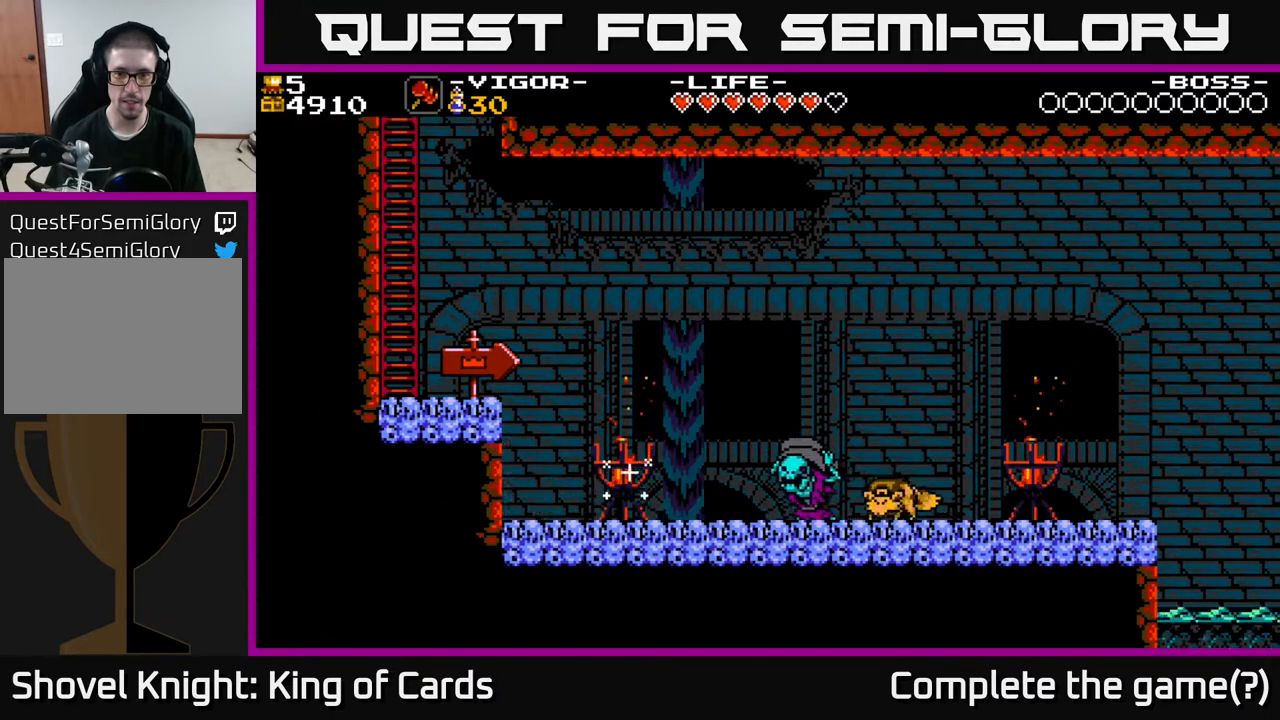
Gameplay with a controller (Xbox layout); each line is a JSON object with the inputs held at the frame after it. "events" lists button and stick changes between this image and that frame as [ms after this image, input, new state], when the widget could be followed in between. Not read: left_stick right_stick.
{"buttons": ["DPAD_RIGHT"], "events": [[350, "X", "down"], [483, "X", "up"]]}
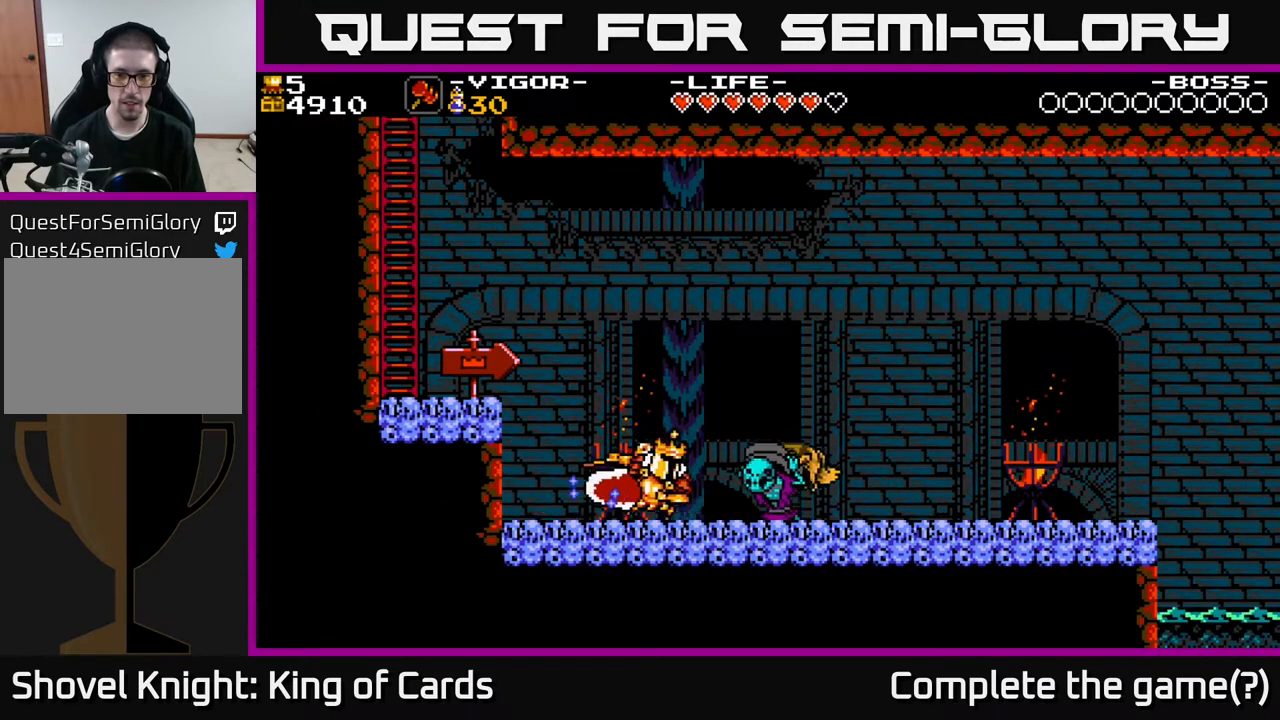
{"buttons": ["DPAD_RIGHT"], "events": [[200, "DPAD_RIGHT", "up"], [300, "X", "down"], [400, "X", "up"], [483, "DPAD_RIGHT", "down"]]}
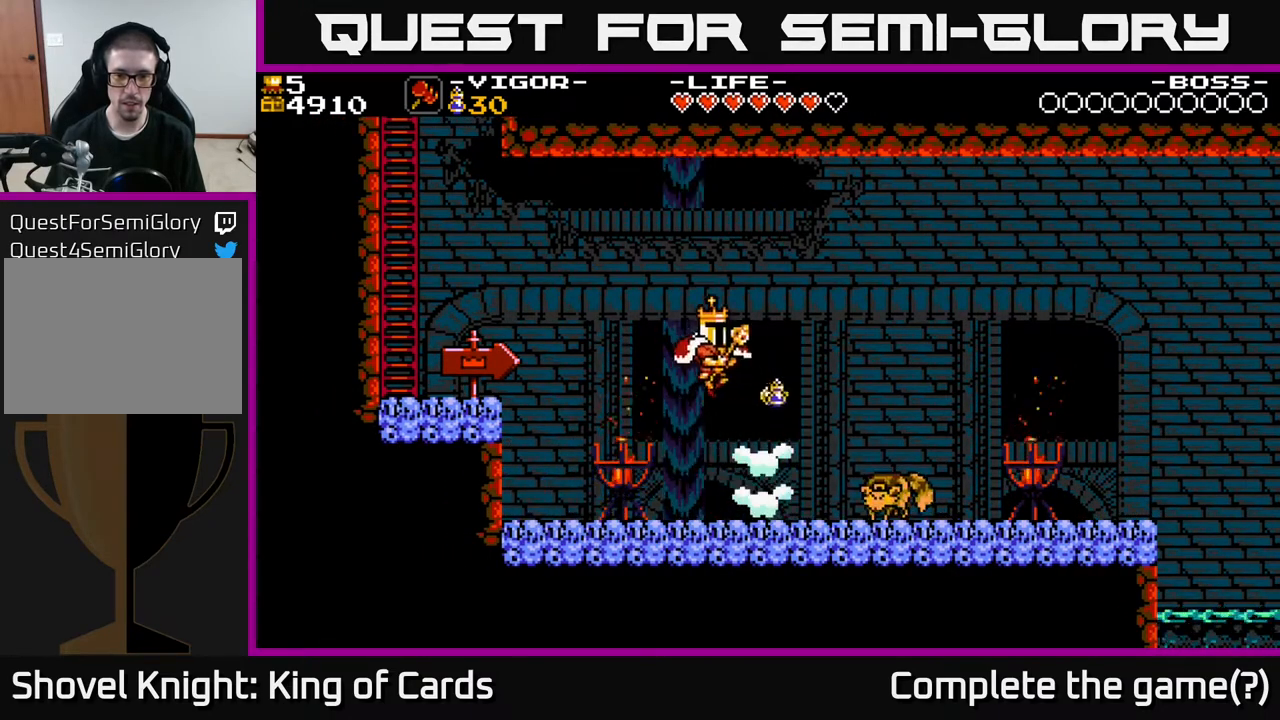
{"buttons": ["DPAD_RIGHT"], "events": []}
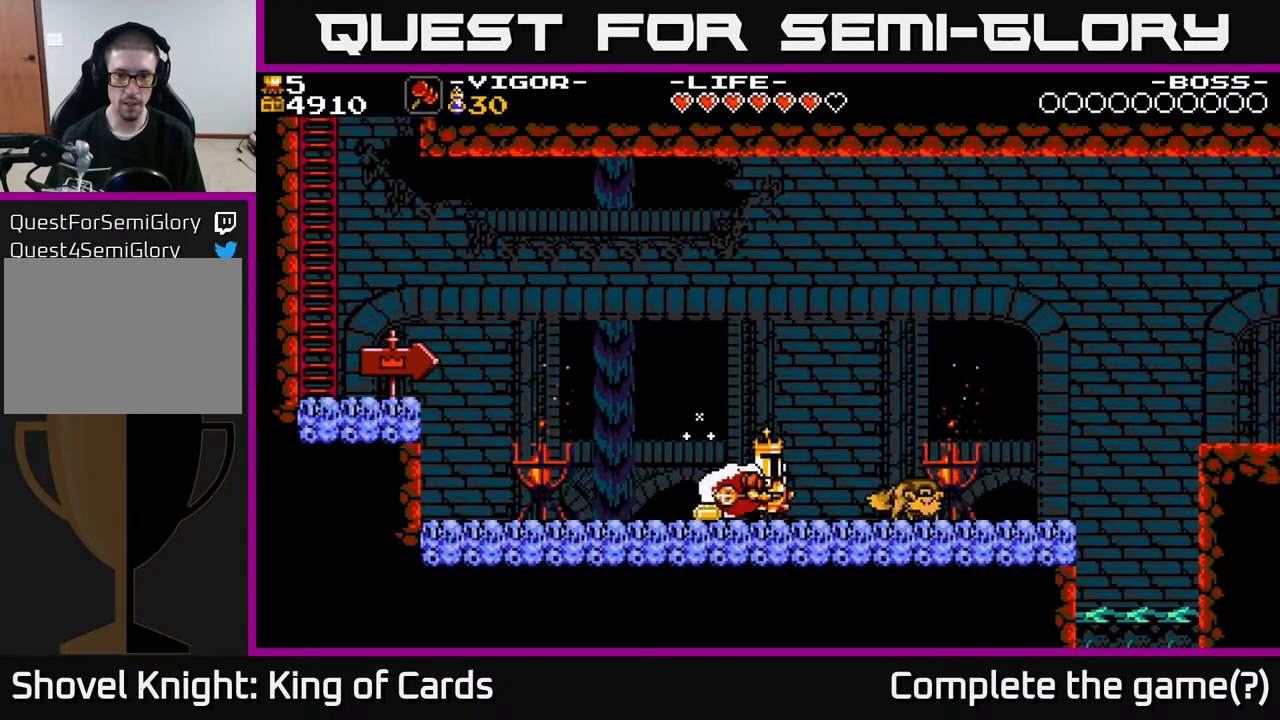
{"buttons": ["DPAD_LEFT"], "events": [[17, "DPAD_RIGHT", "up"], [17, "X", "down"], [83, "DPAD_RIGHT", "down"], [117, "X", "up"], [200, "DPAD_RIGHT", "up"], [467, "DPAD_LEFT", "down"]]}
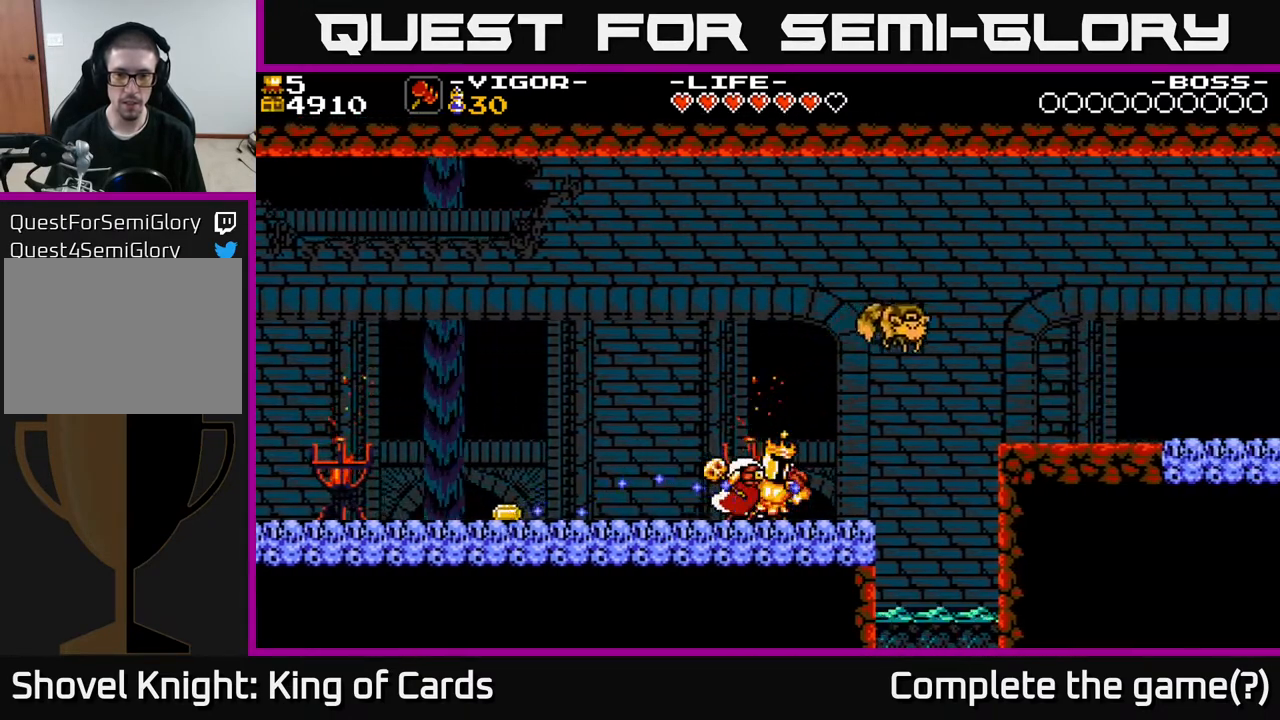
{"buttons": ["DPAD_LEFT"], "events": [[100, "A", "down"], [217, "A", "up"]]}
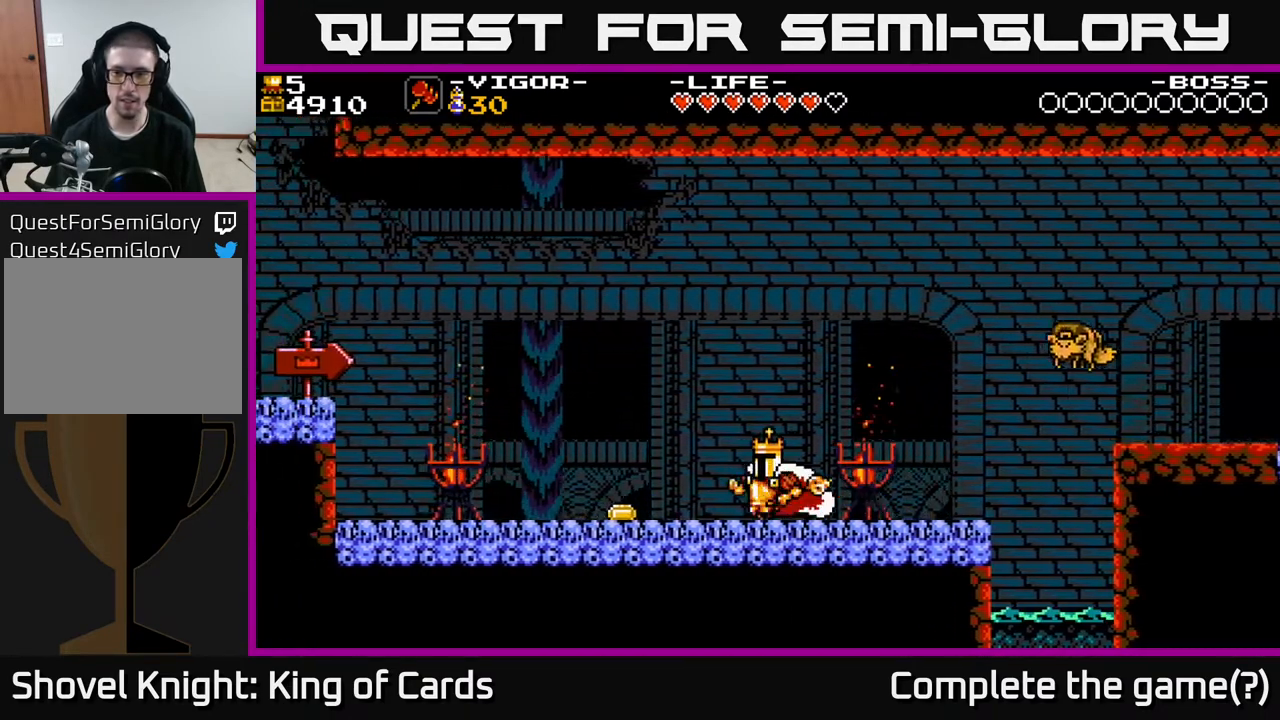
{"buttons": ["DPAD_LEFT"], "events": []}
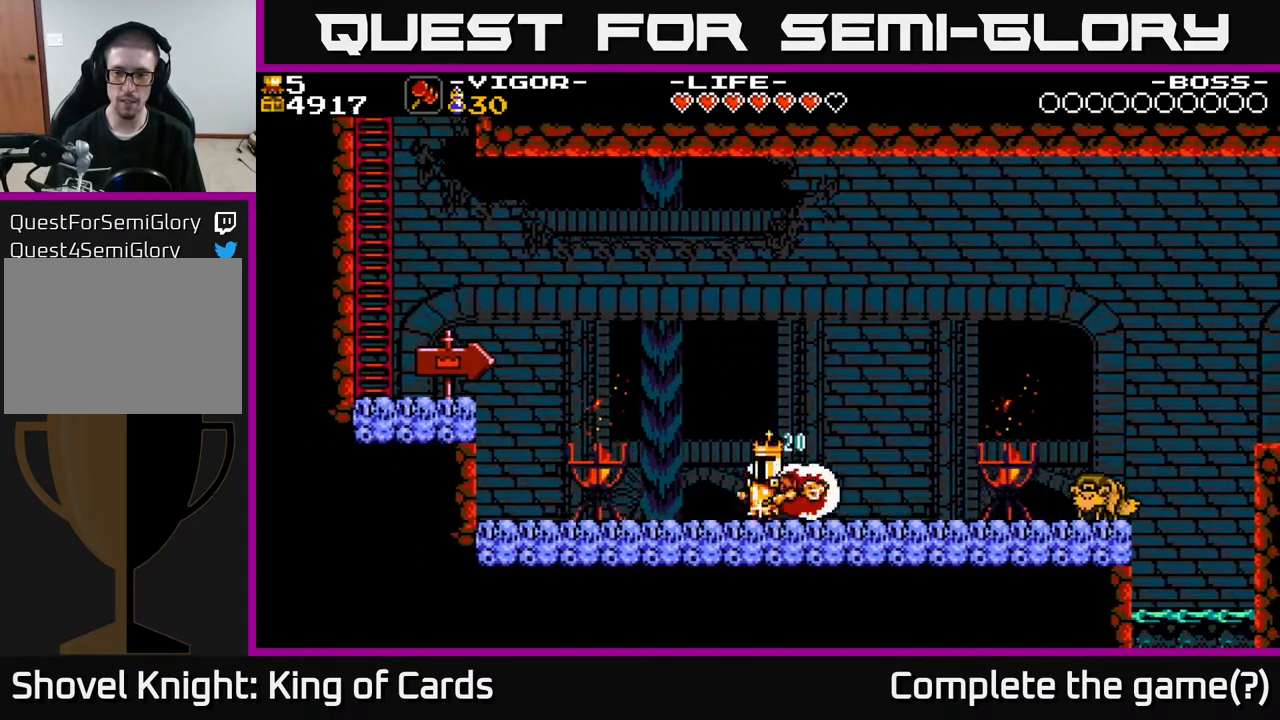
{"buttons": ["DPAD_RIGHT"], "events": [[333, "DPAD_LEFT", "up"], [383, "DPAD_RIGHT", "down"]]}
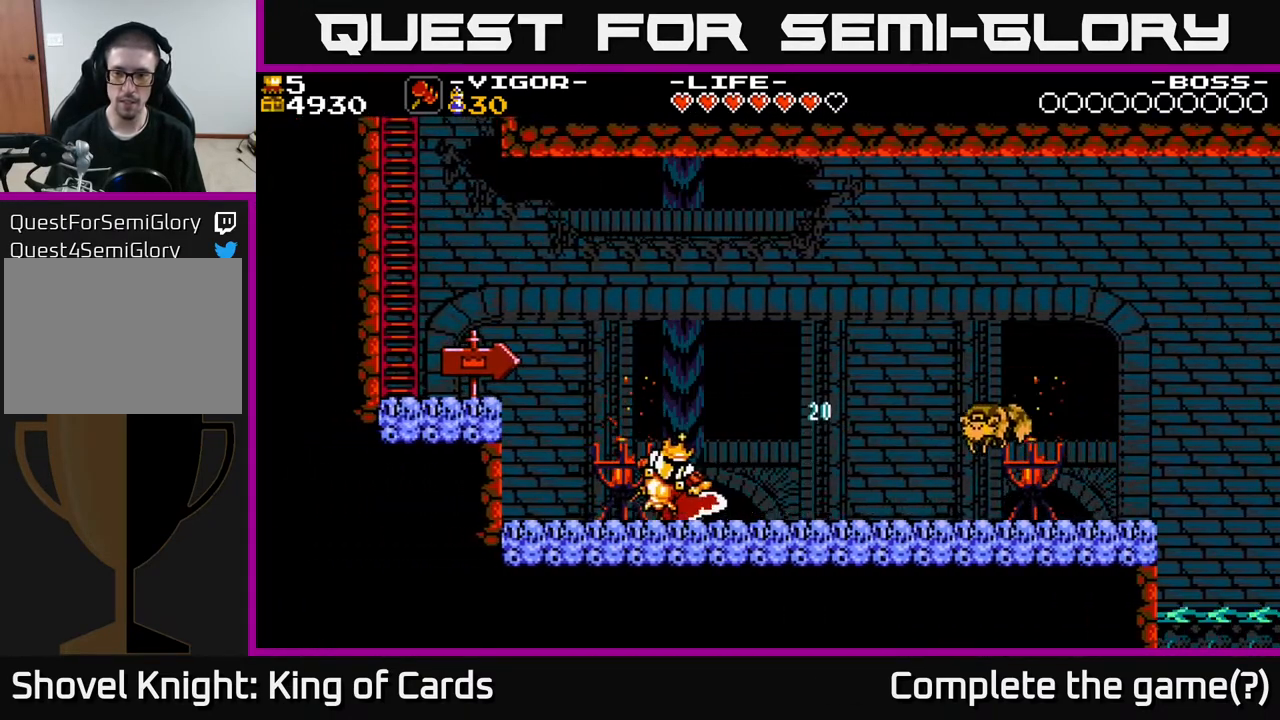
{"buttons": ["X", "DPAD_RIGHT"], "events": [[150, "DPAD_RIGHT", "up"], [367, "DPAD_RIGHT", "down"], [500, "X", "down"]]}
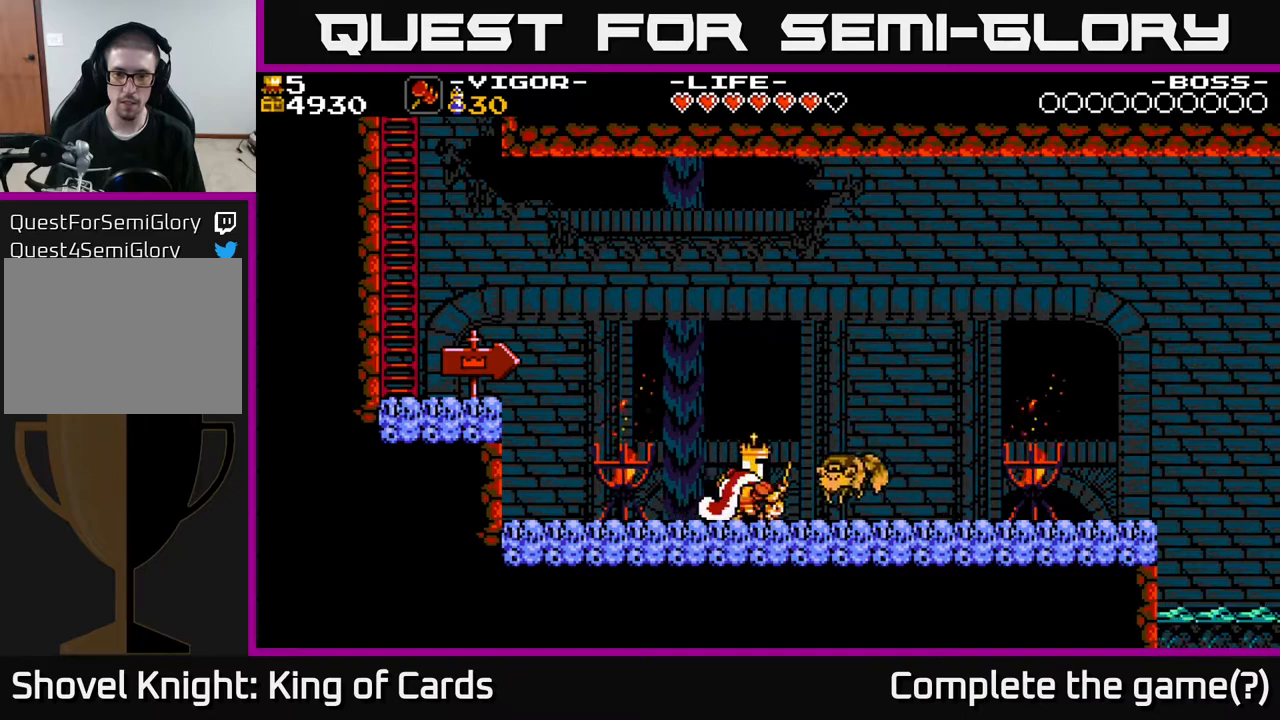
{"buttons": ["DPAD_RIGHT"], "events": [[50, "DPAD_RIGHT", "up"], [83, "X", "up"], [233, "DPAD_RIGHT", "down"]]}
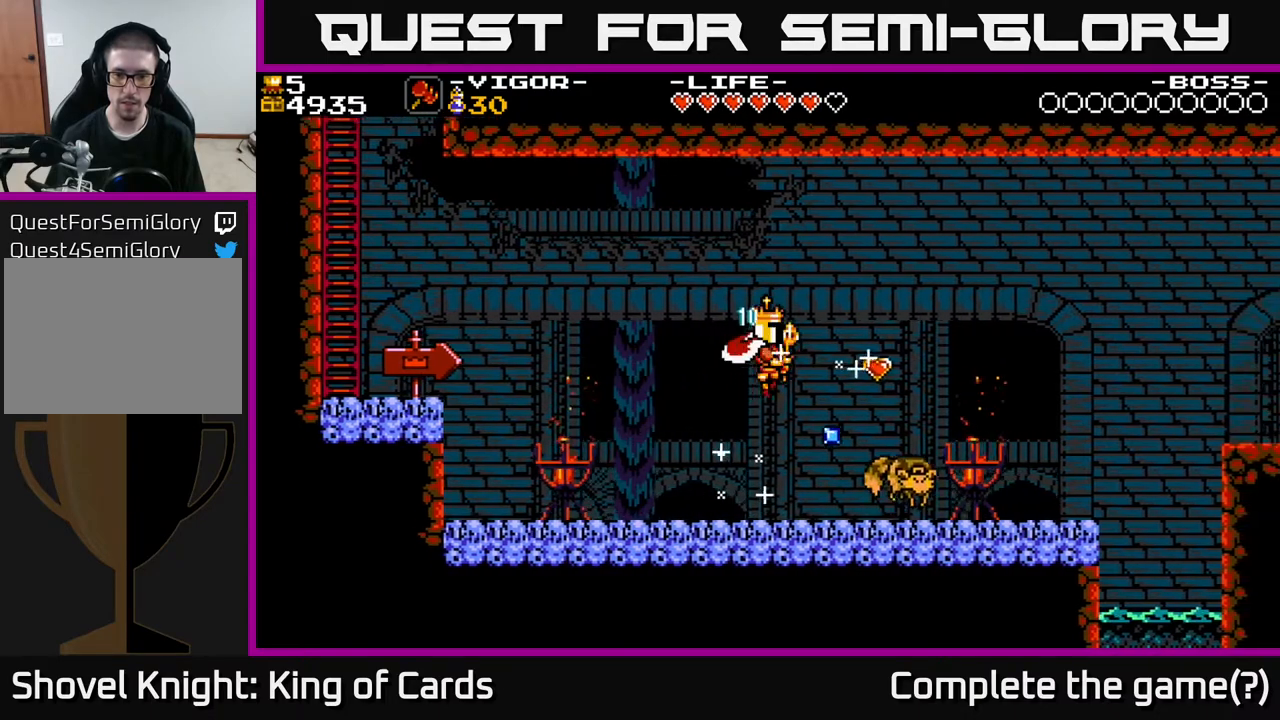
{"buttons": ["DPAD_LEFT"], "events": [[450, "DPAD_RIGHT", "up"], [483, "DPAD_LEFT", "down"]]}
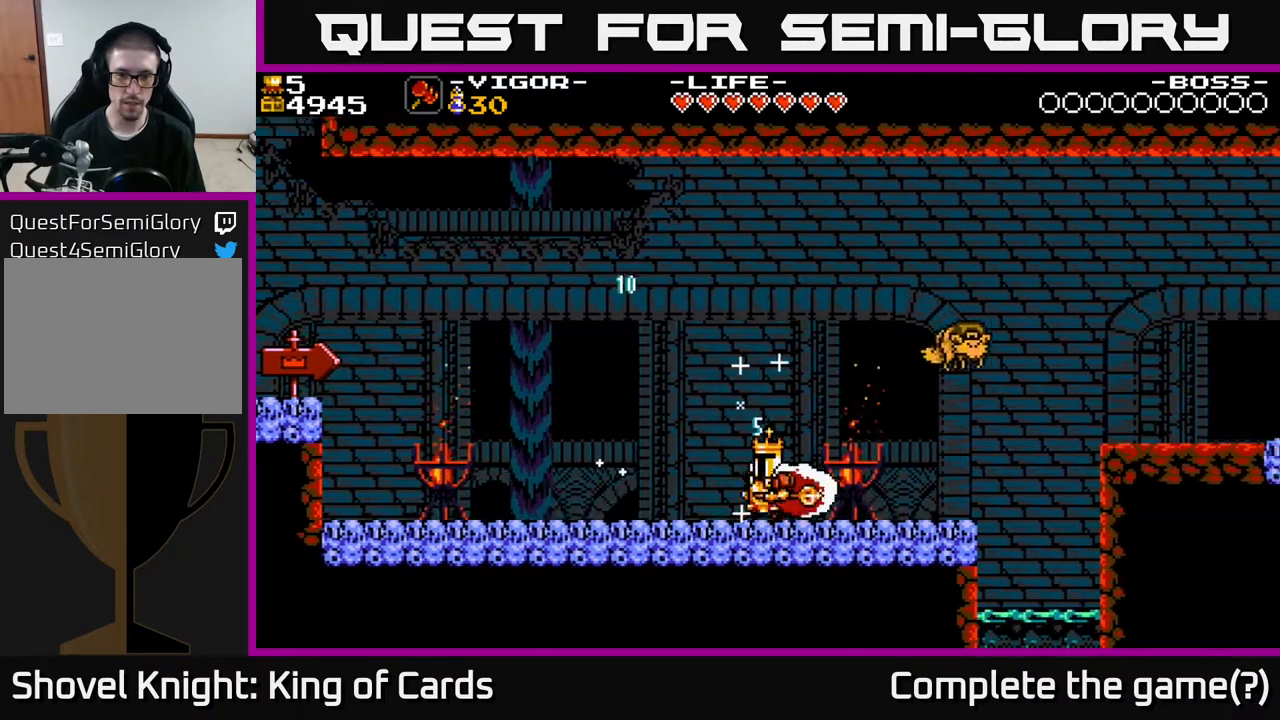
{"buttons": ["DPAD_LEFT"], "events": []}
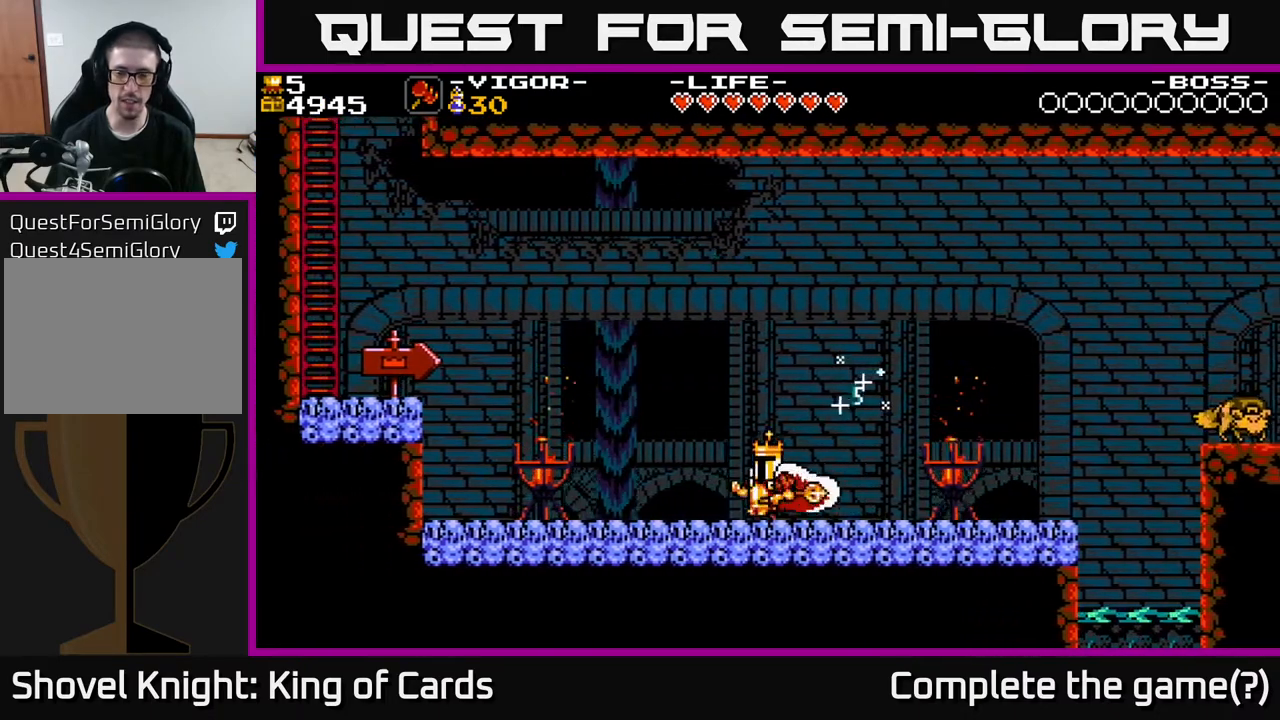
{"buttons": ["DPAD_LEFT"], "events": []}
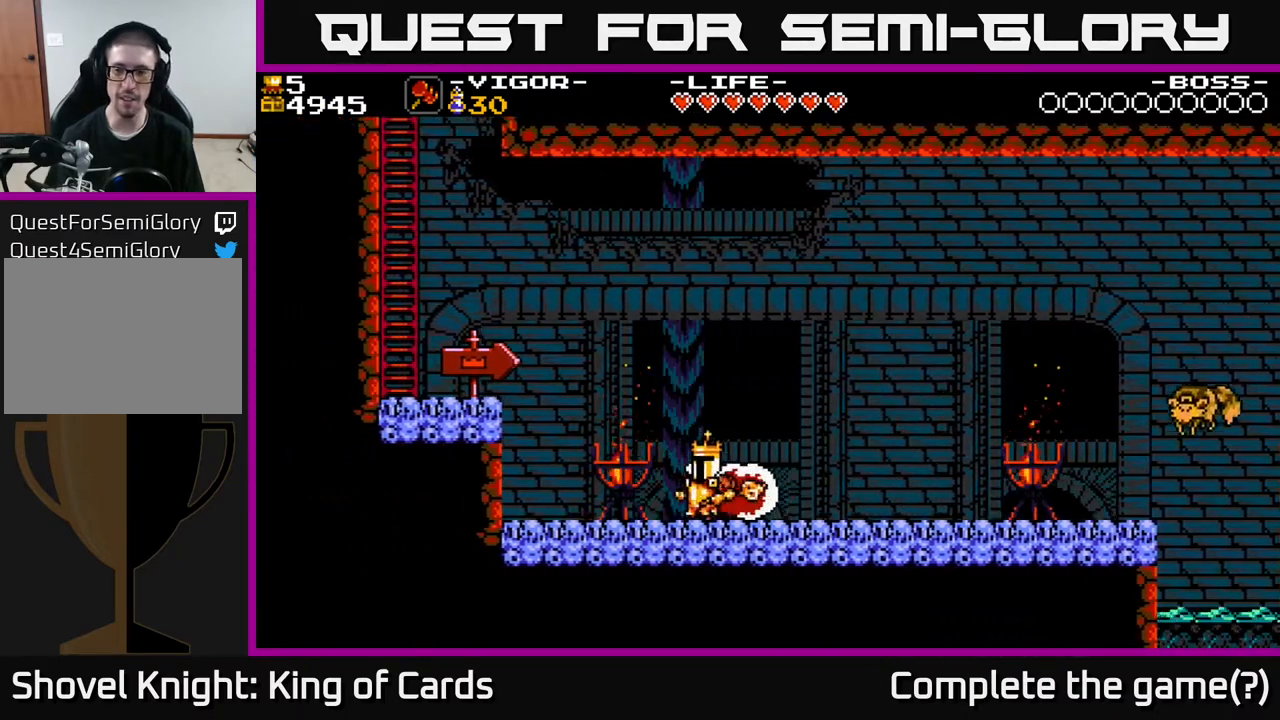
{"buttons": ["DPAD_RIGHT"], "events": [[217, "DPAD_LEFT", "up"], [300, "DPAD_RIGHT", "down"]]}
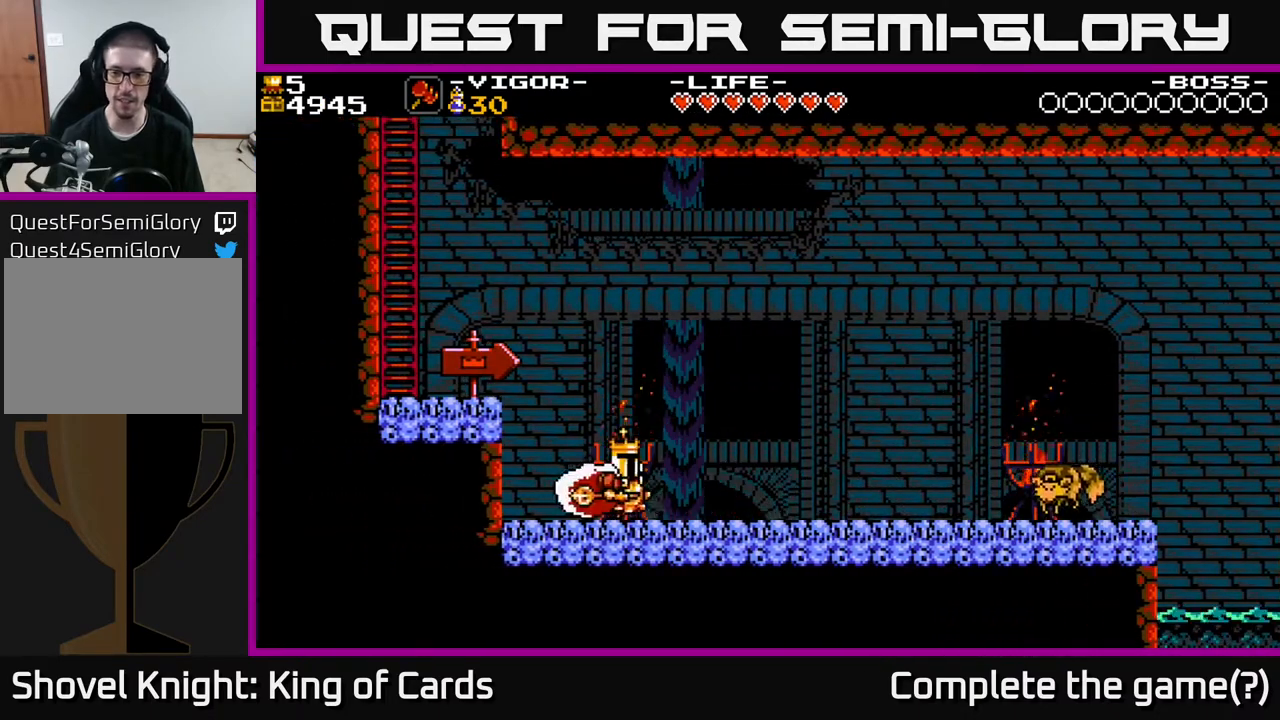
{"buttons": ["DPAD_RIGHT"], "events": []}
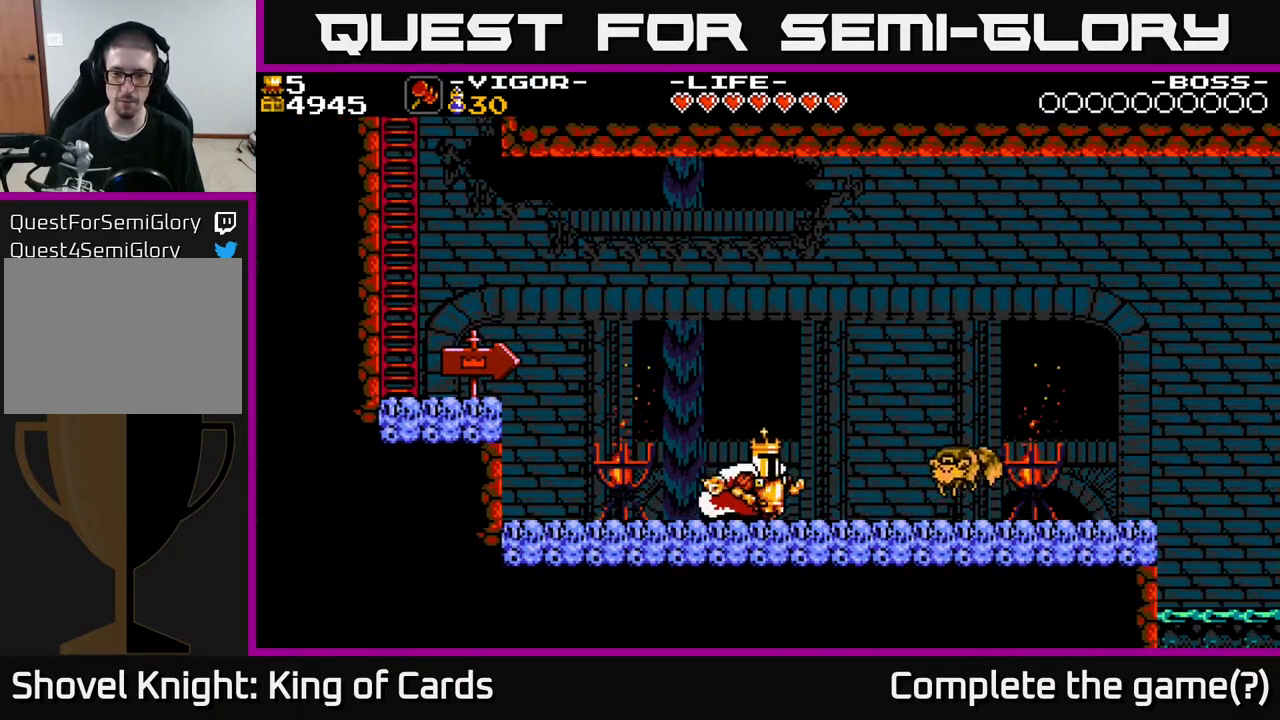
{"buttons": ["DPAD_RIGHT"], "events": [[133, "X", "down"], [217, "X", "up"]]}
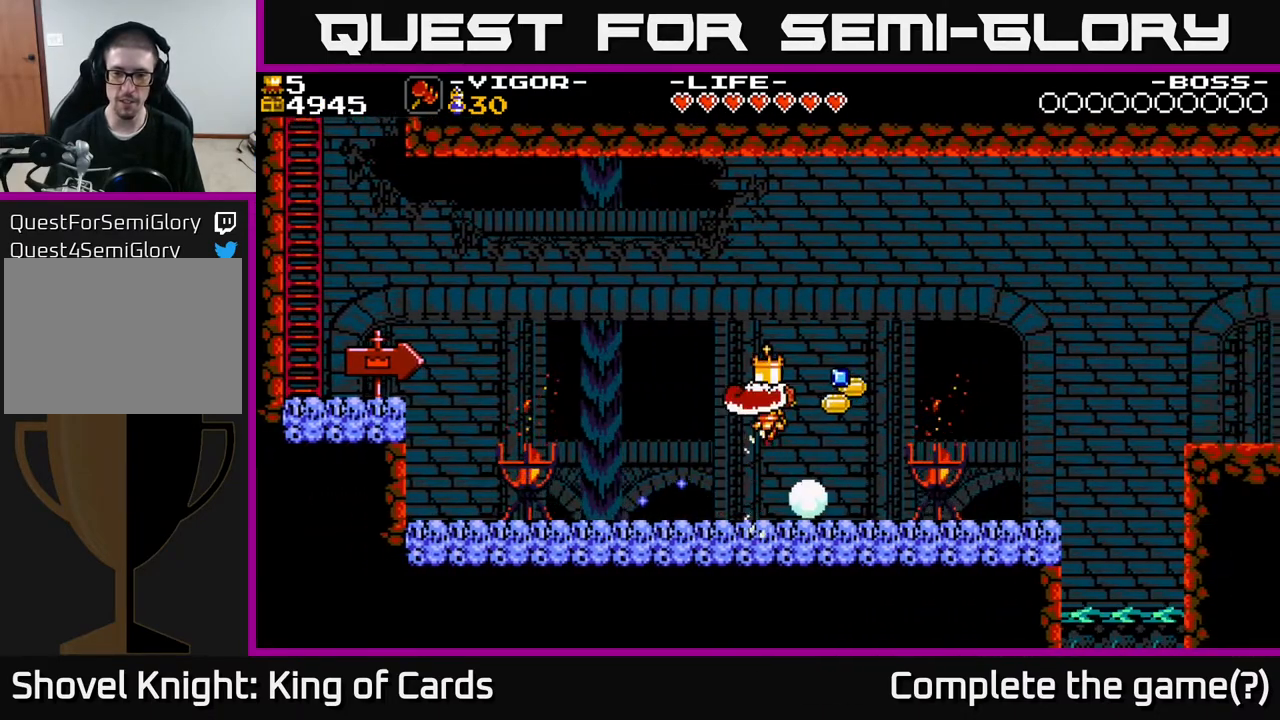
{"buttons": ["DPAD_RIGHT"], "events": []}
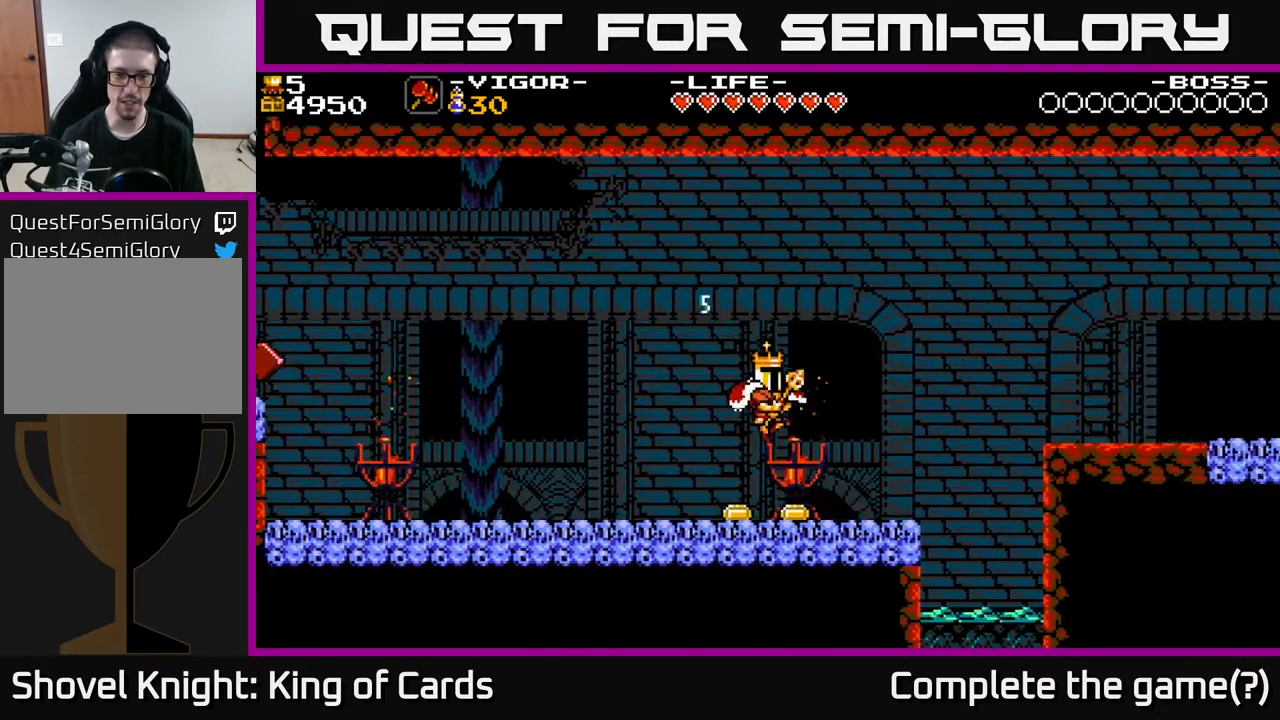
{"buttons": ["DPAD_RIGHT"], "events": [[17, "DPAD_RIGHT", "up"], [50, "DPAD_LEFT", "down"], [233, "DPAD_LEFT", "up"], [250, "DPAD_RIGHT", "down"]]}
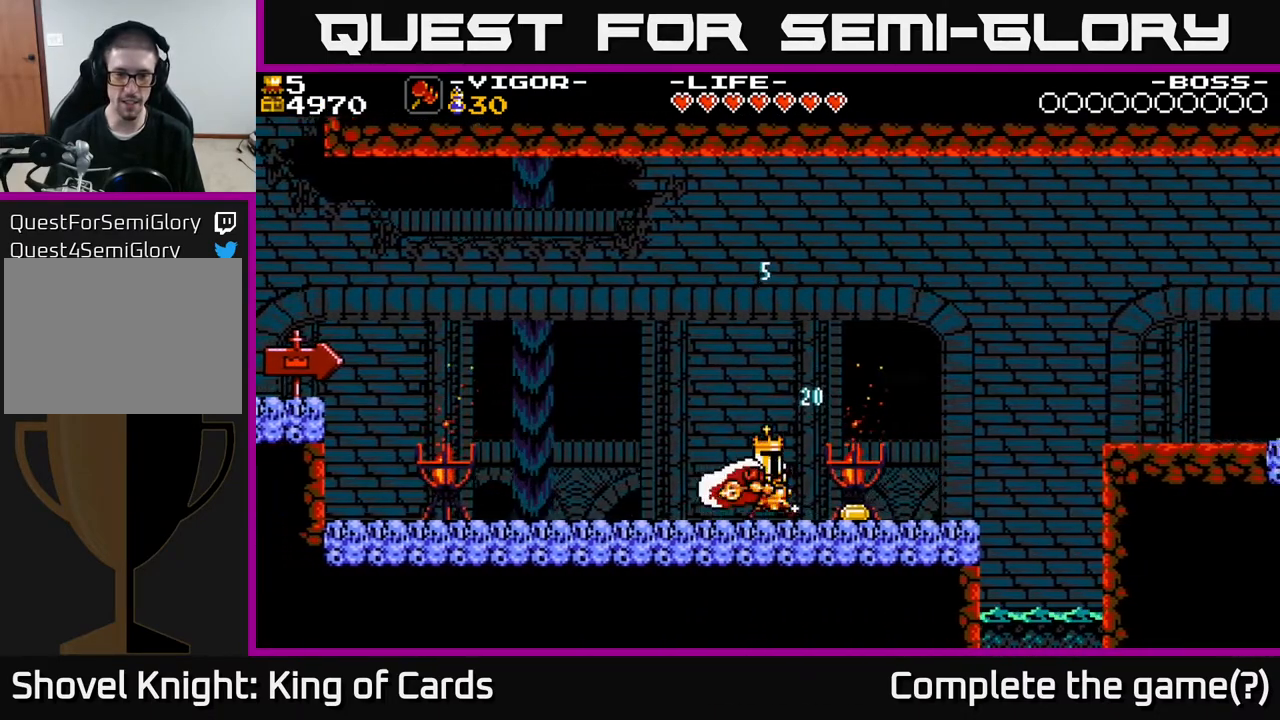
{"buttons": ["DPAD_RIGHT"], "events": []}
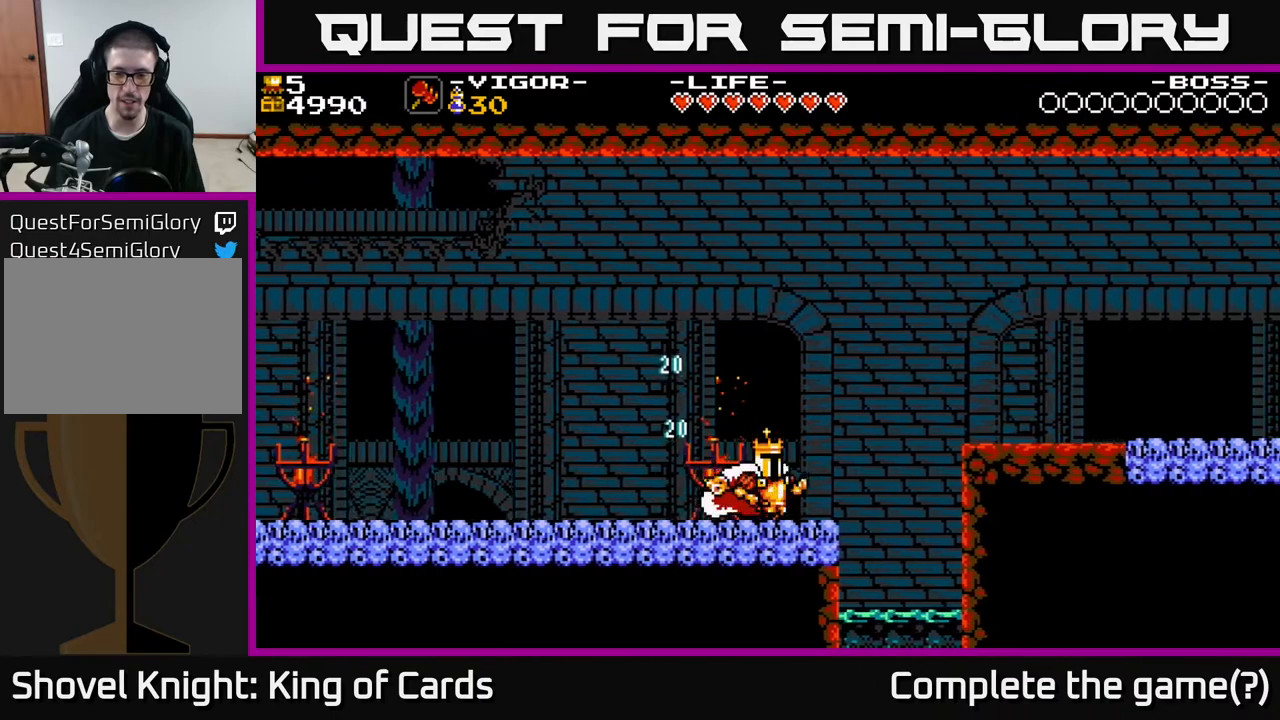
{"buttons": ["X", "DPAD_RIGHT"], "events": [[233, "X", "down"]]}
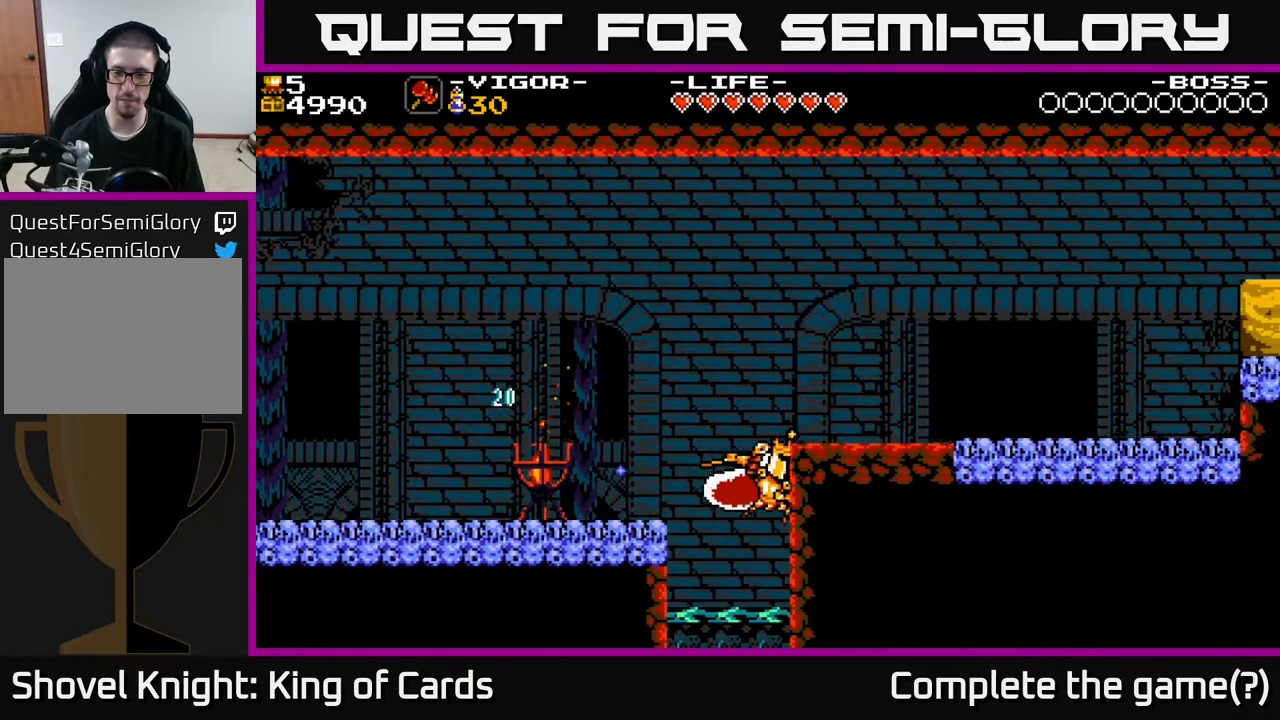
{"buttons": ["DPAD_RIGHT"], "events": [[33, "X", "up"]]}
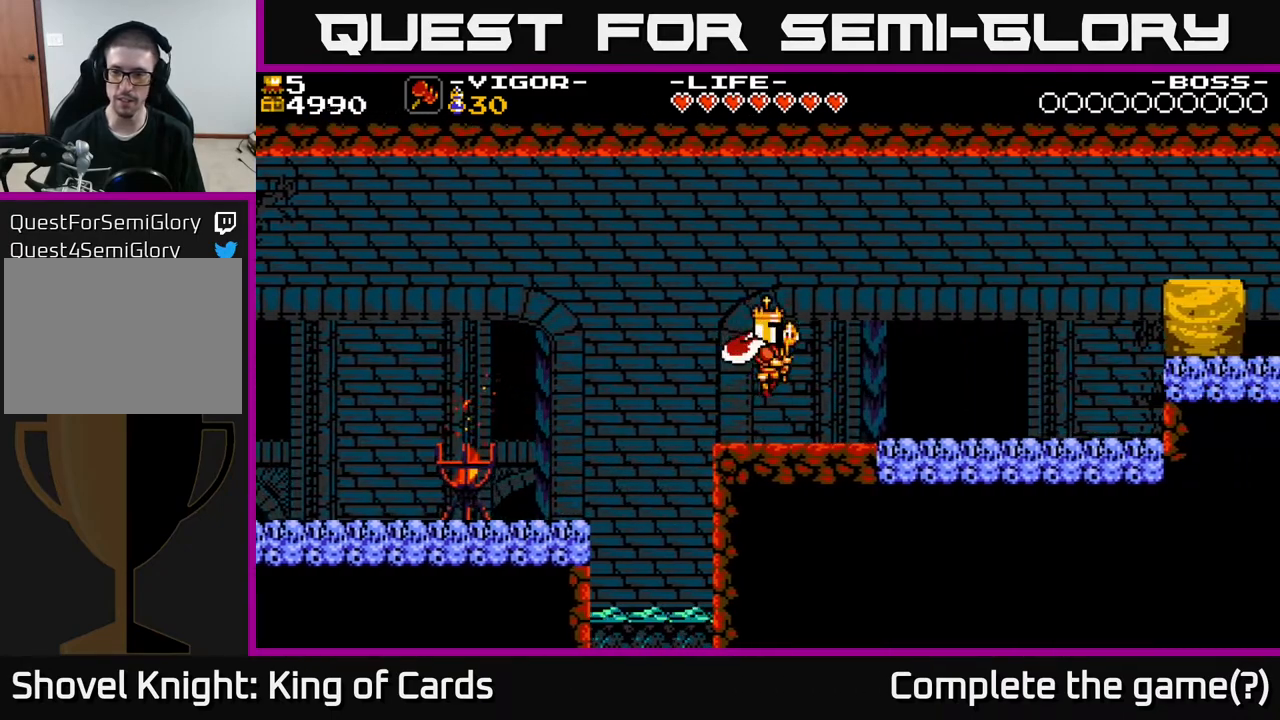
{"buttons": ["DPAD_LEFT"], "events": [[367, "DPAD_RIGHT", "up"], [400, "DPAD_LEFT", "down"]]}
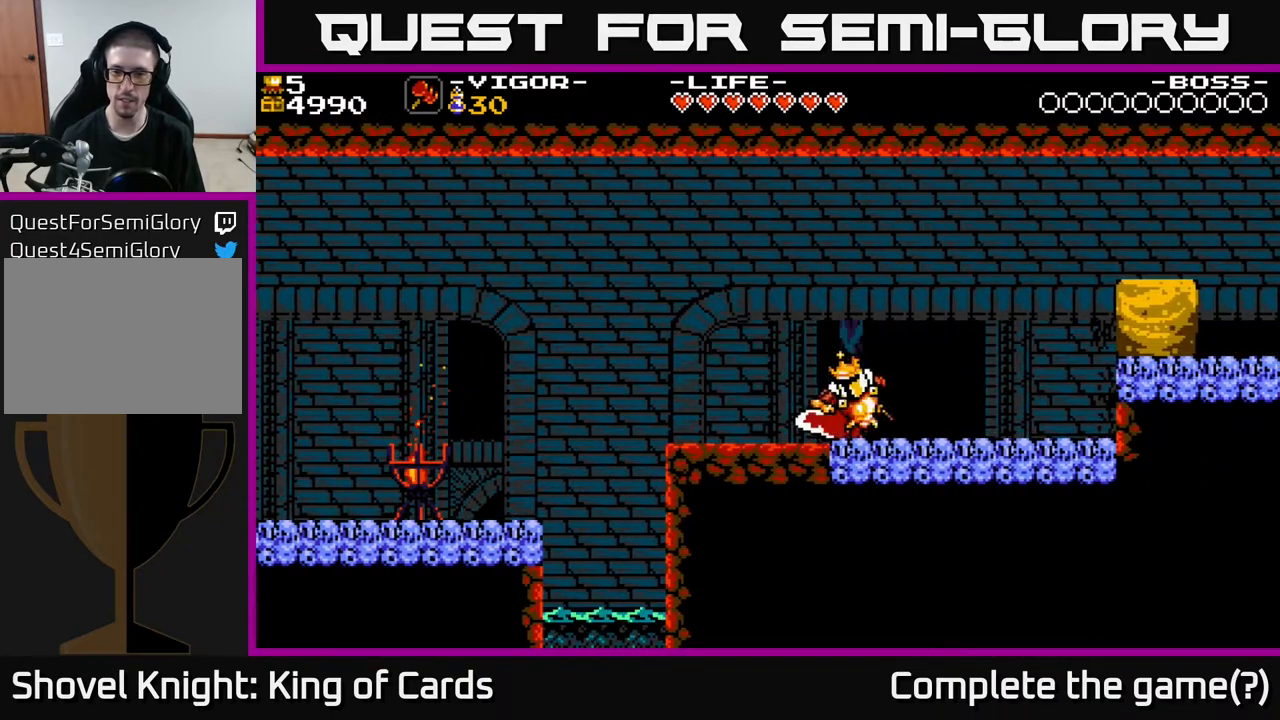
{"buttons": ["DPAD_RIGHT"], "events": [[367, "DPAD_LEFT", "up"], [383, "DPAD_RIGHT", "down"]]}
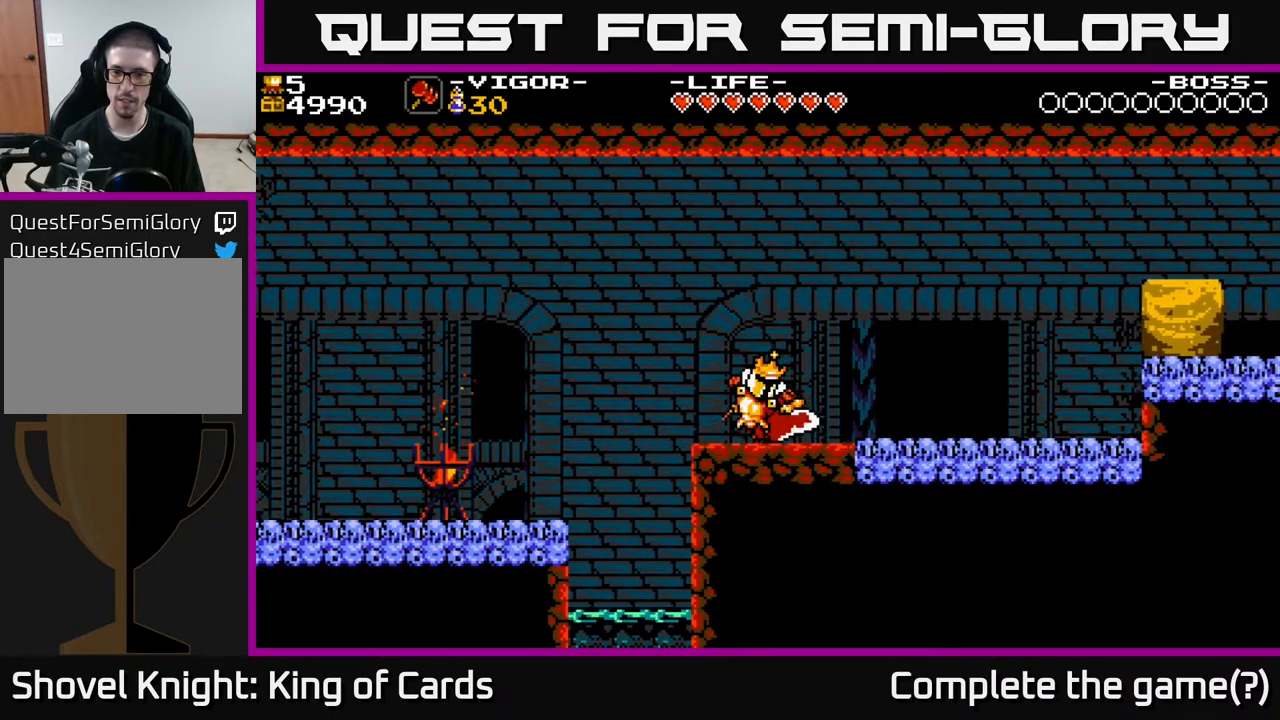
{"buttons": ["A", "DPAD_RIGHT"], "events": [[333, "A", "down"]]}
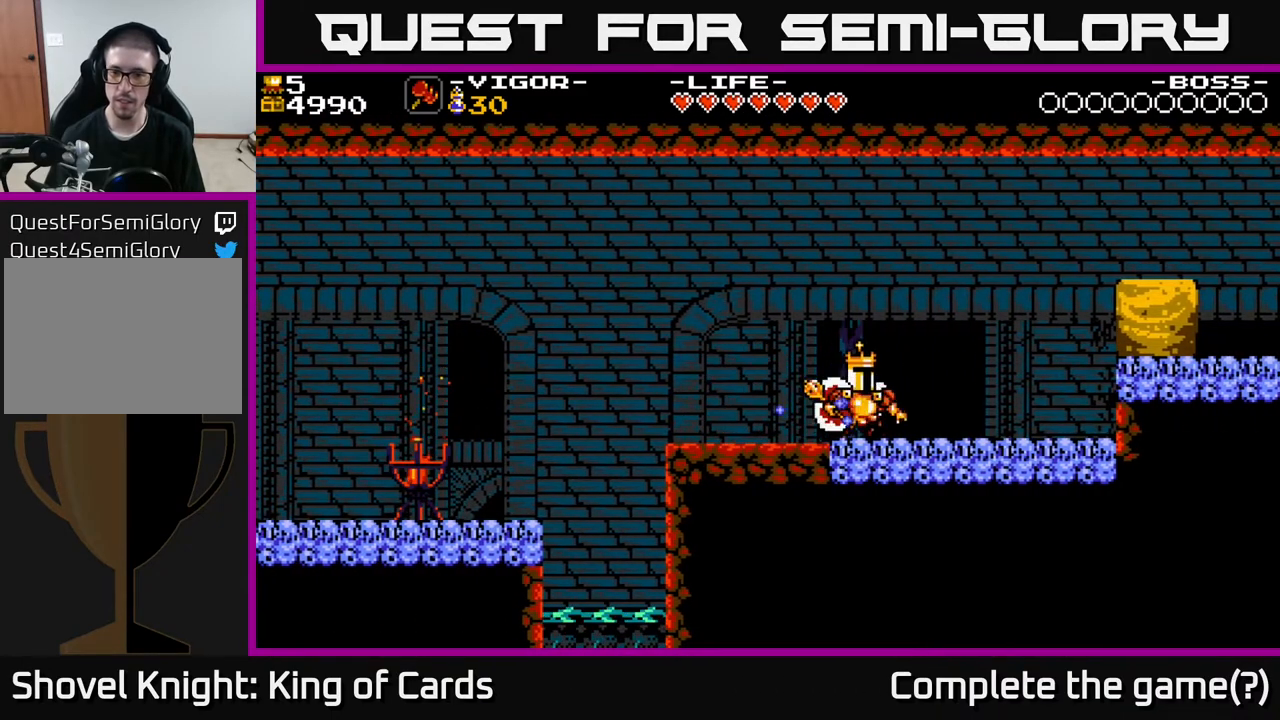
{"buttons": ["DPAD_LEFT"], "events": [[267, "A", "up"], [300, "DPAD_RIGHT", "up"], [333, "DPAD_LEFT", "down"]]}
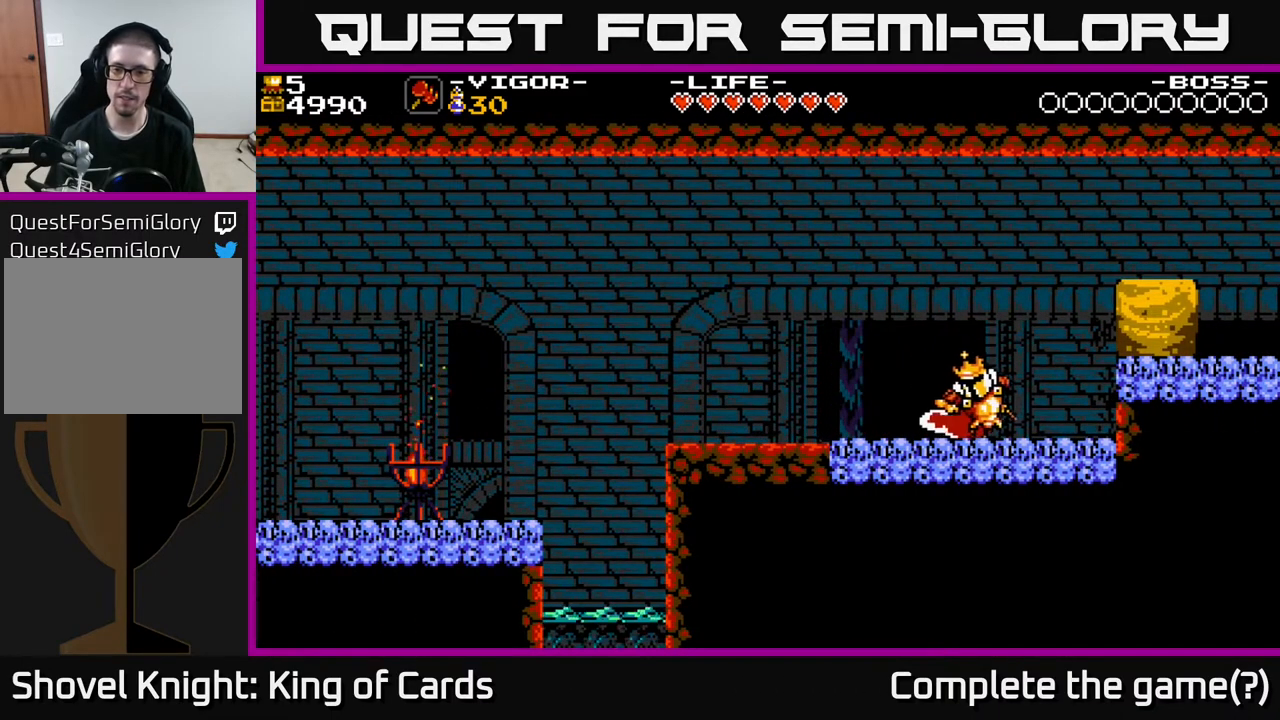
{"buttons": ["DPAD_LEFT"], "events": []}
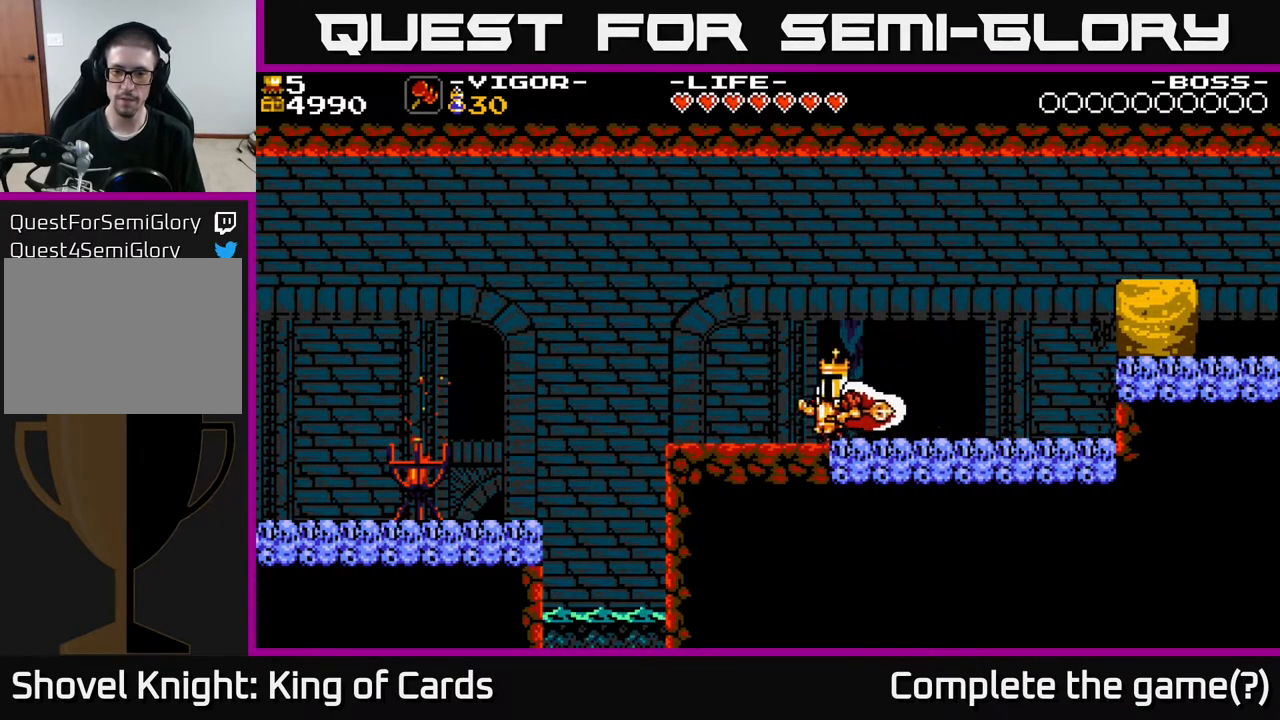
{"buttons": ["A", "DPAD_RIGHT"], "events": [[200, "DPAD_LEFT", "up"], [300, "DPAD_RIGHT", "down"], [450, "A", "down"]]}
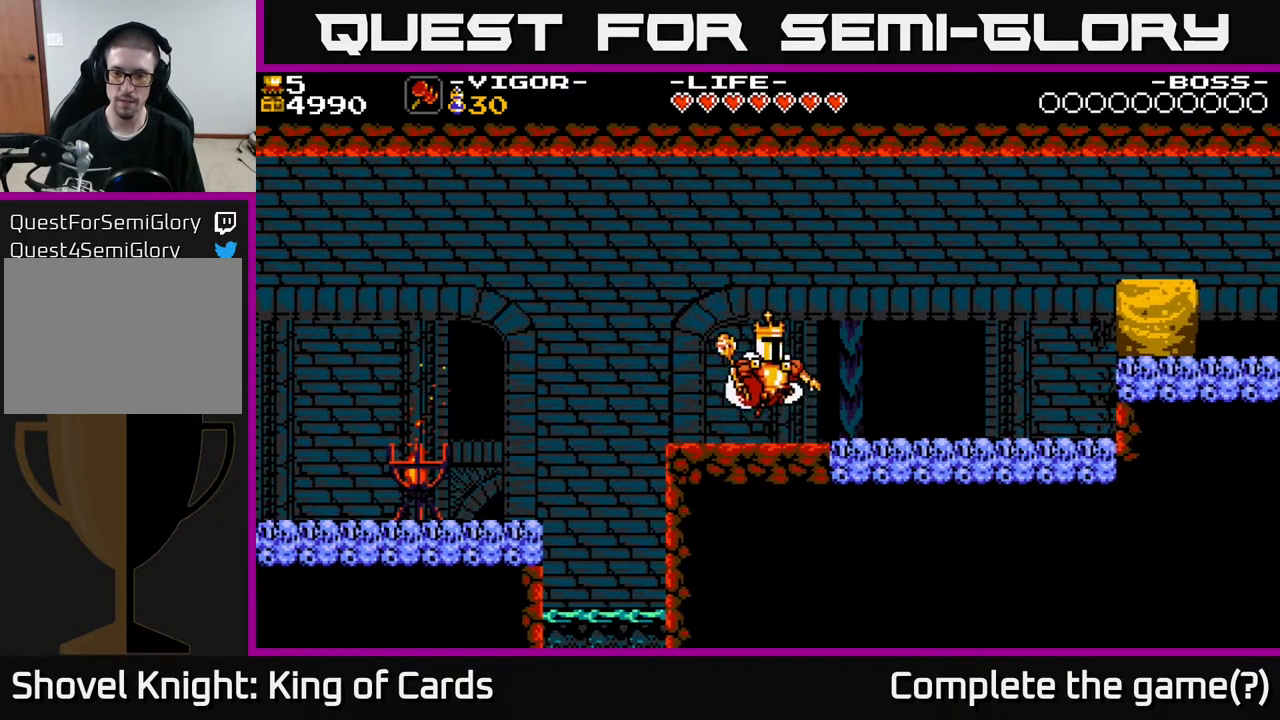
{"buttons": ["A", "X", "DPAD_RIGHT"], "events": [[500, "X", "down"]]}
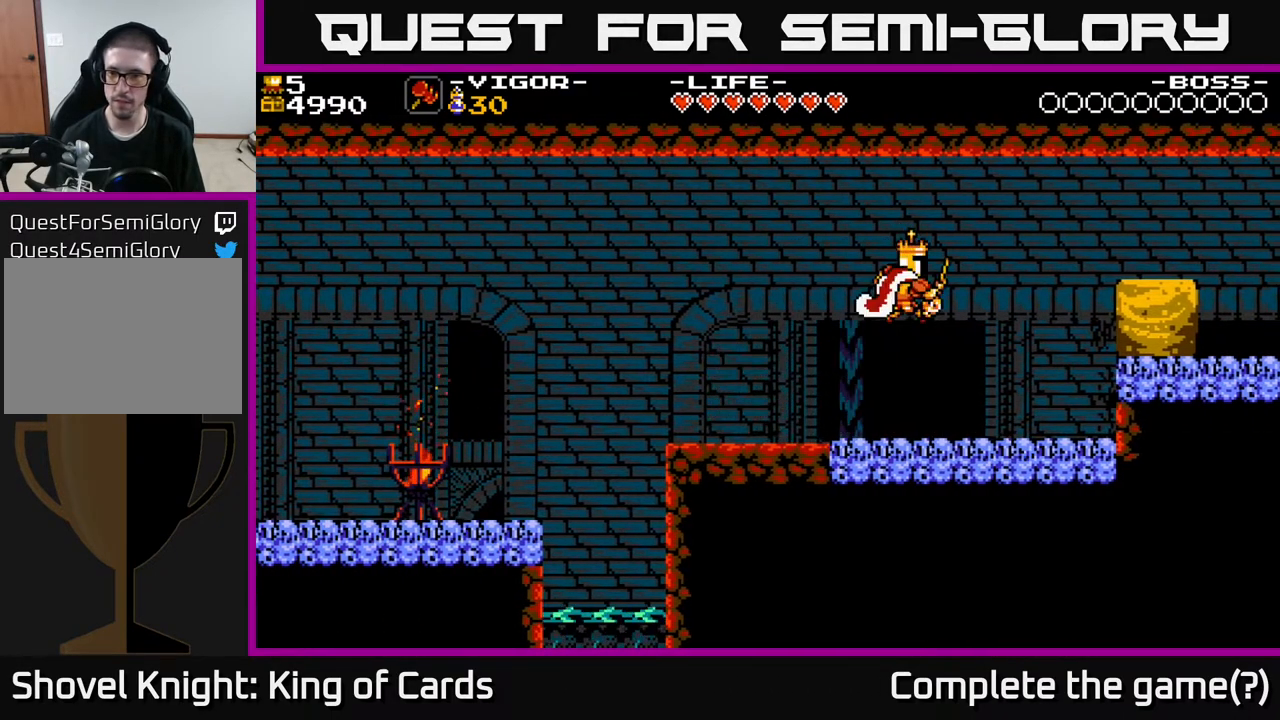
{"buttons": ["A", "X", "DPAD_RIGHT"], "events": []}